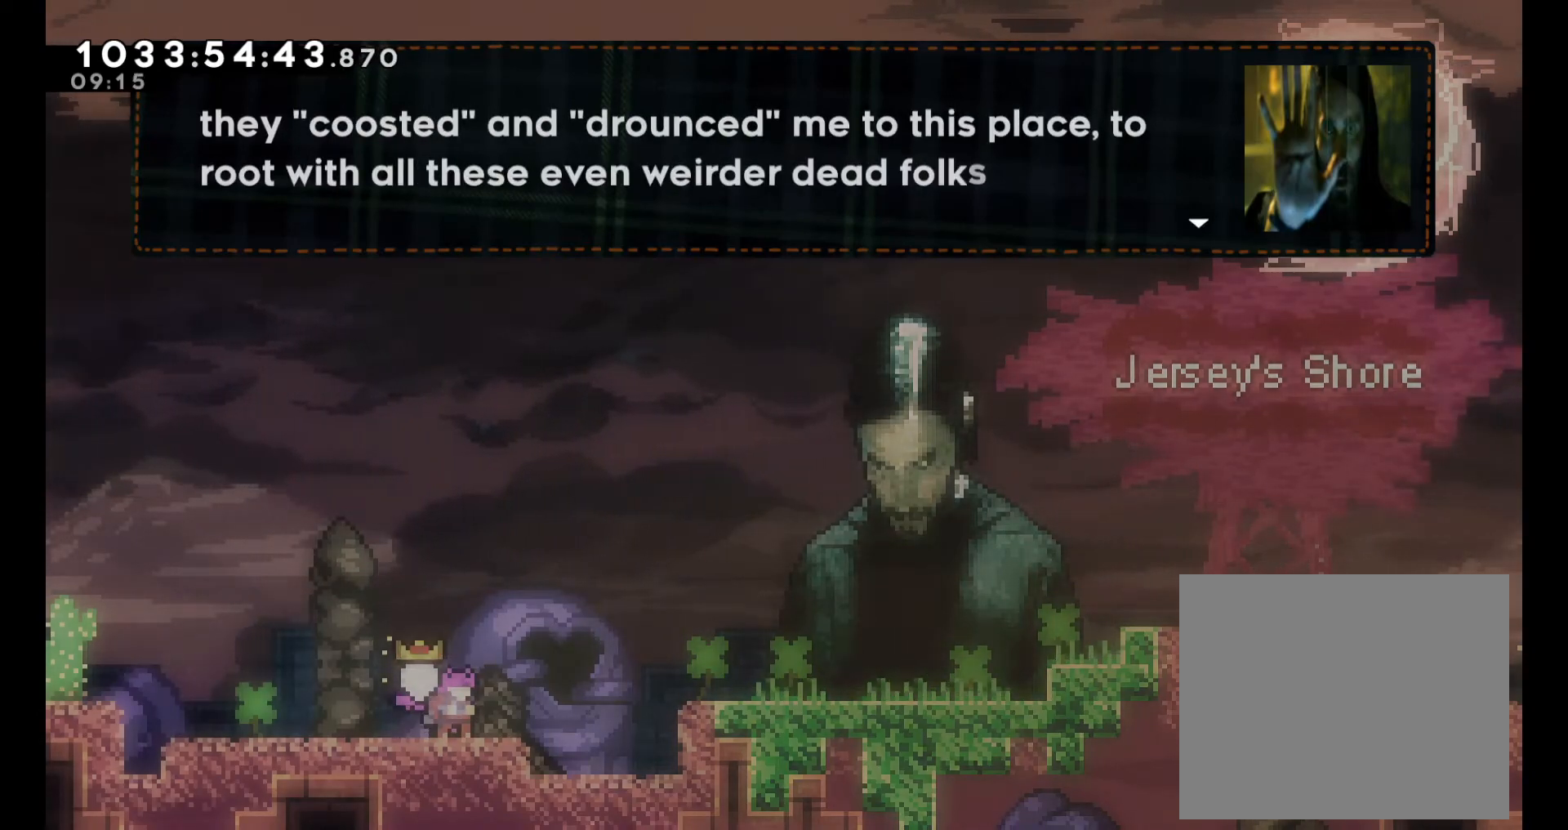
Gameplay with a controller (Nintendo layout); each line is a JSON object with the inputs held at the frame after it. "events" lists button and stick changes between this image and that frame as [ms after this image, input, new state], when the widget could be followed in between. Not read: L1 L3 R1 R3.
{"buttons": [], "left_stick": "center", "right_stick": "center", "events": []}
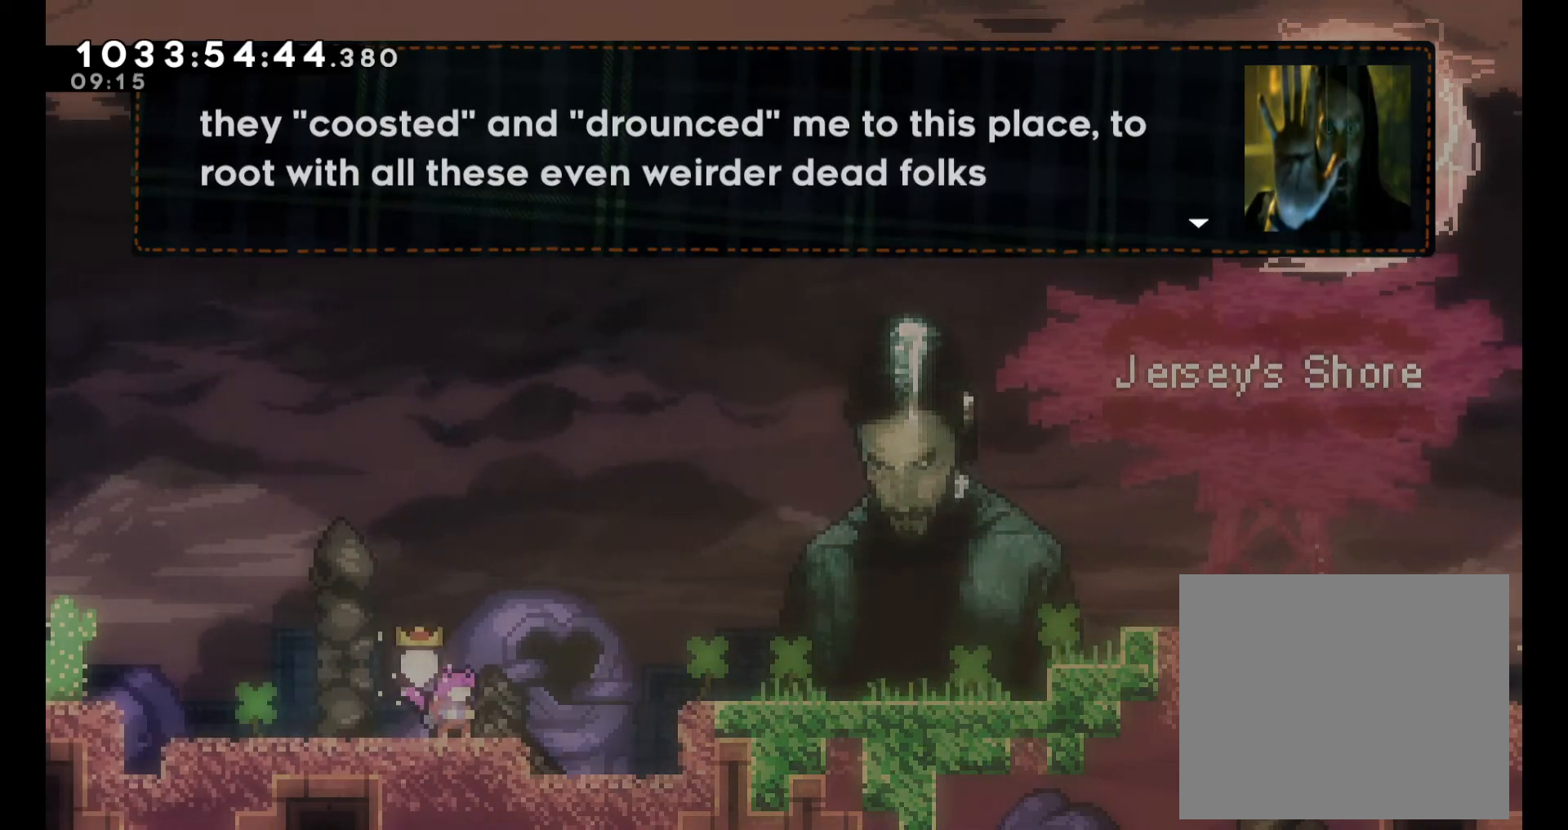
{"buttons": ["A"], "left_stick": "center", "right_stick": "center", "events": [[483, "A", "down"]]}
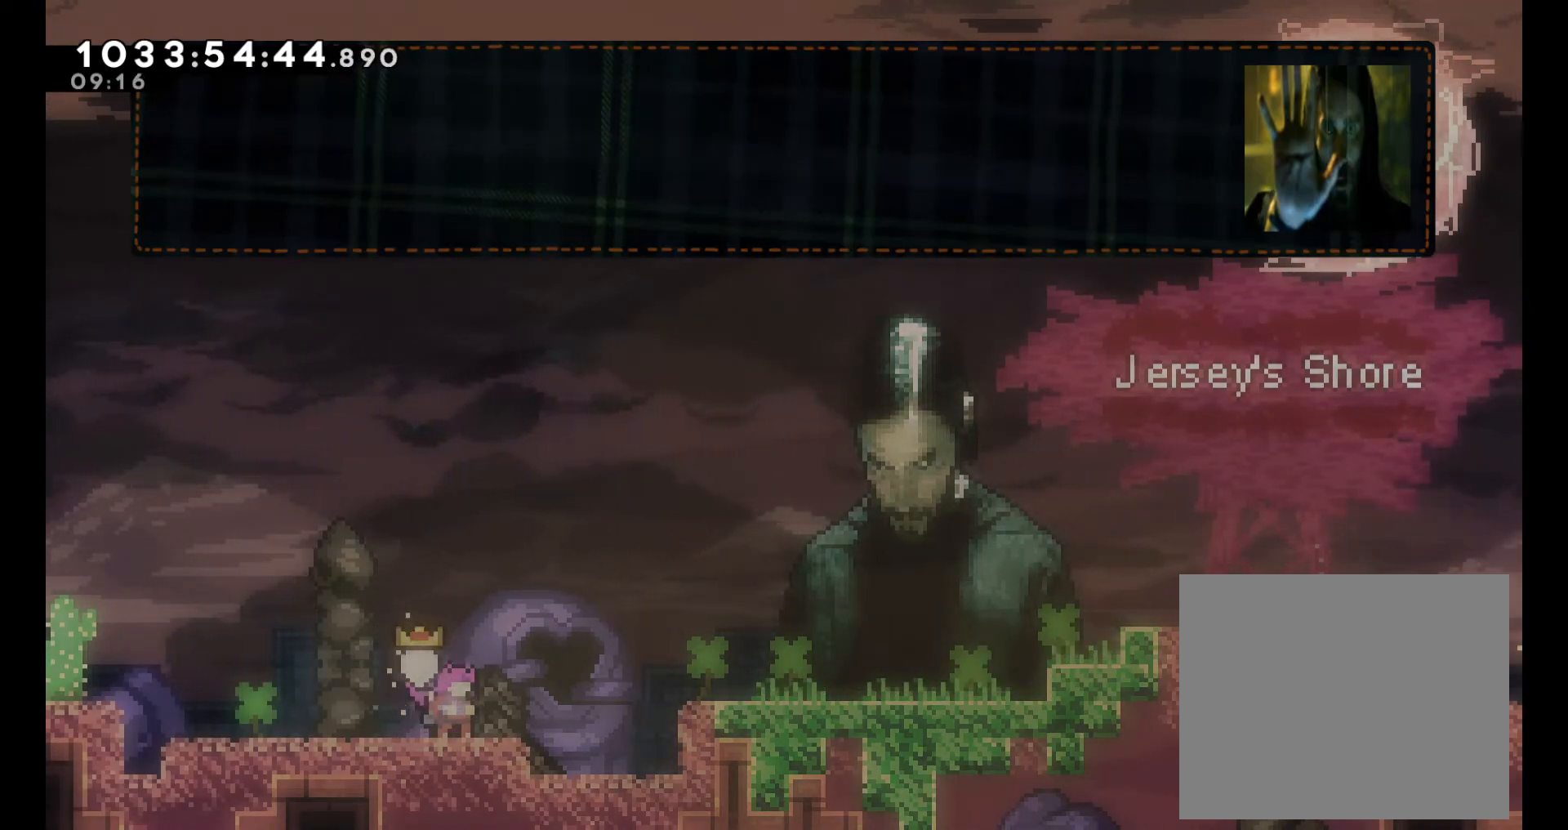
{"buttons": [], "left_stick": "center", "right_stick": "center", "events": [[117, "A", "up"]]}
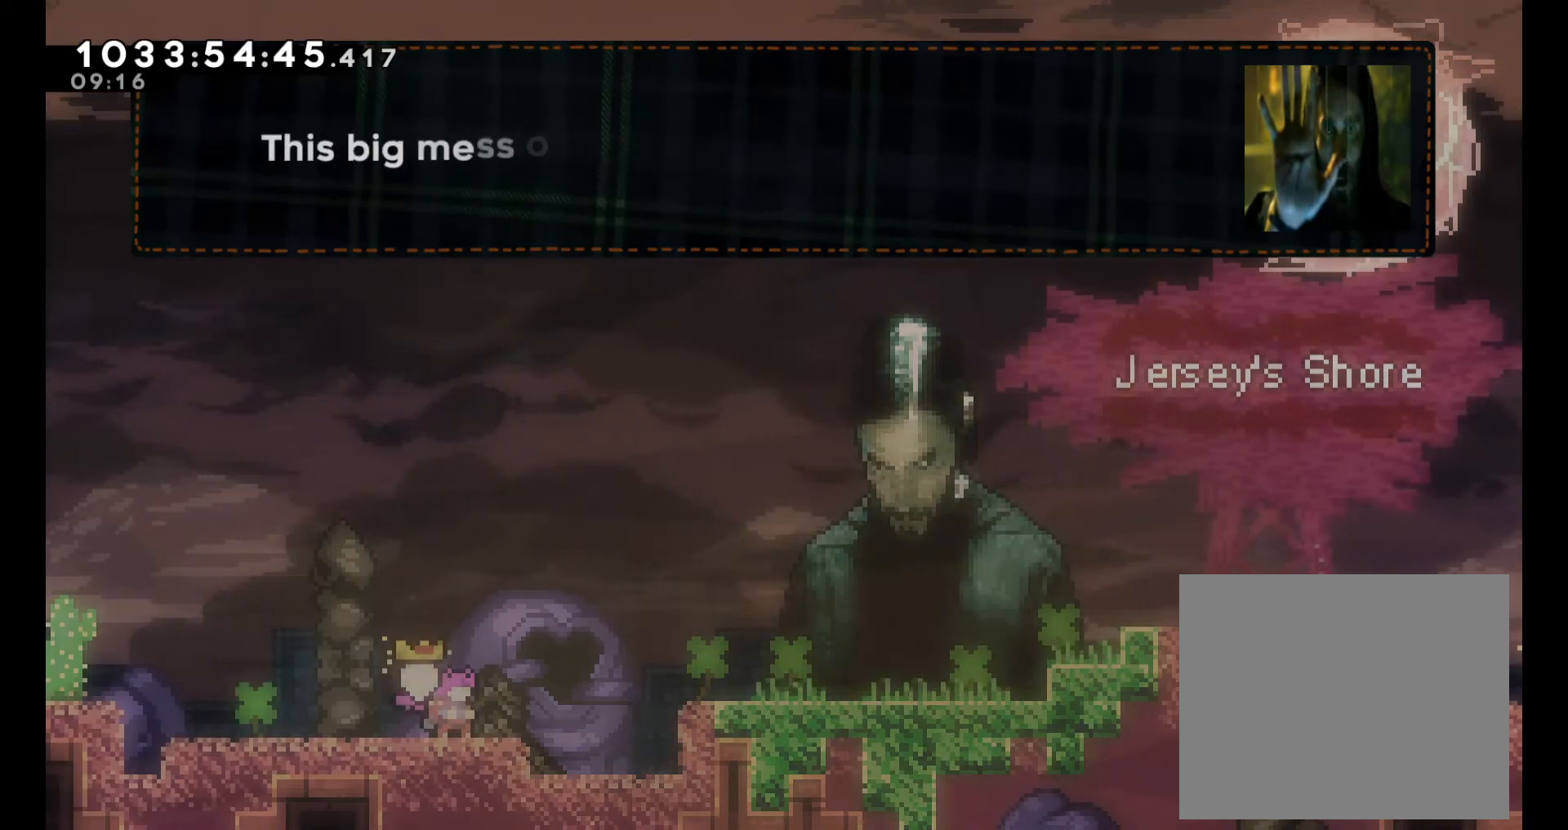
{"buttons": [], "left_stick": "center", "right_stick": "center", "events": []}
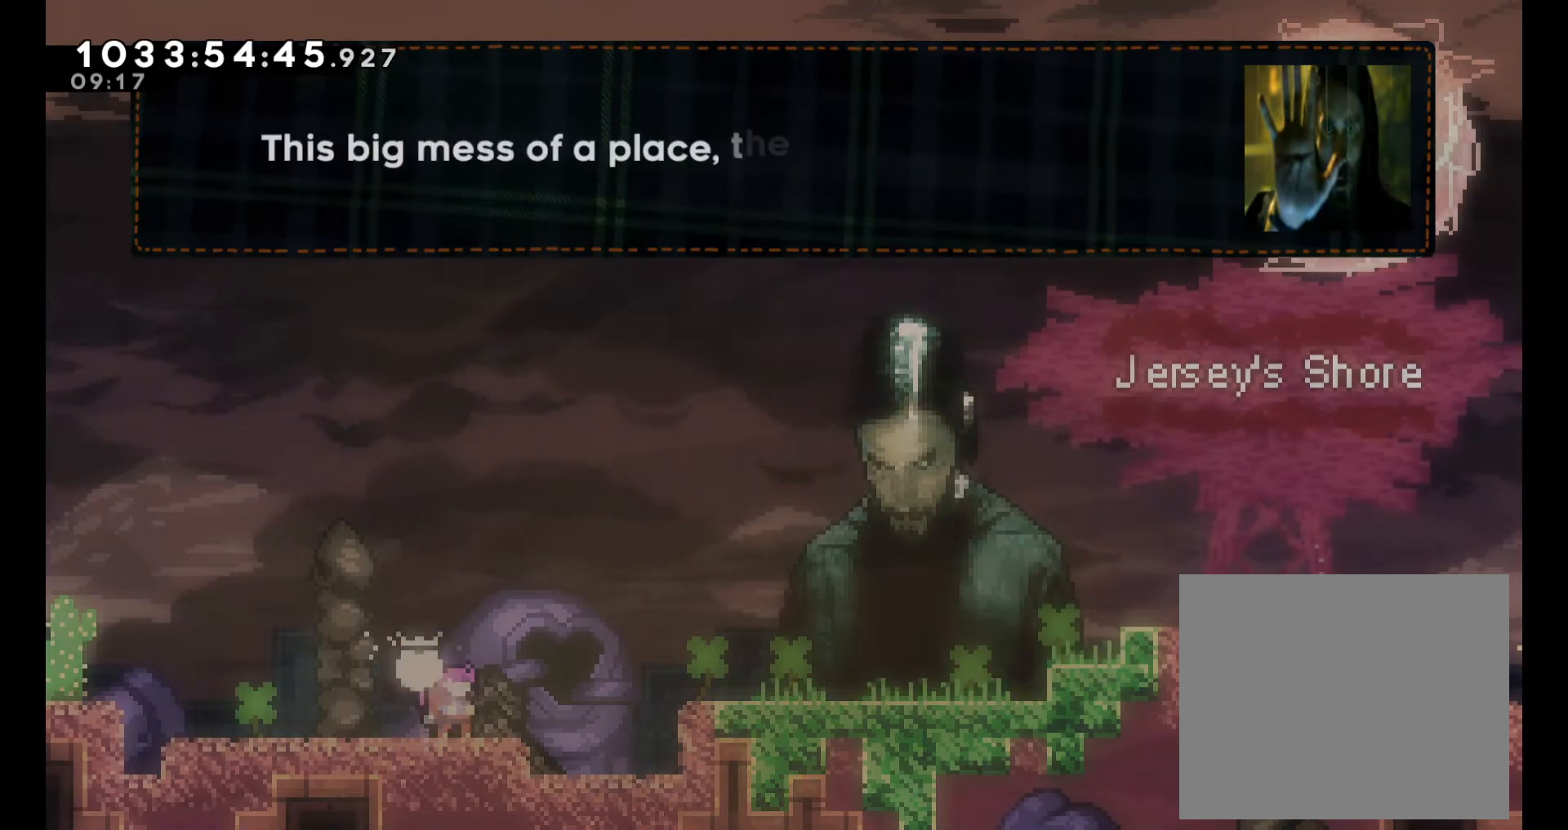
{"buttons": [], "left_stick": "center", "right_stick": "center", "events": []}
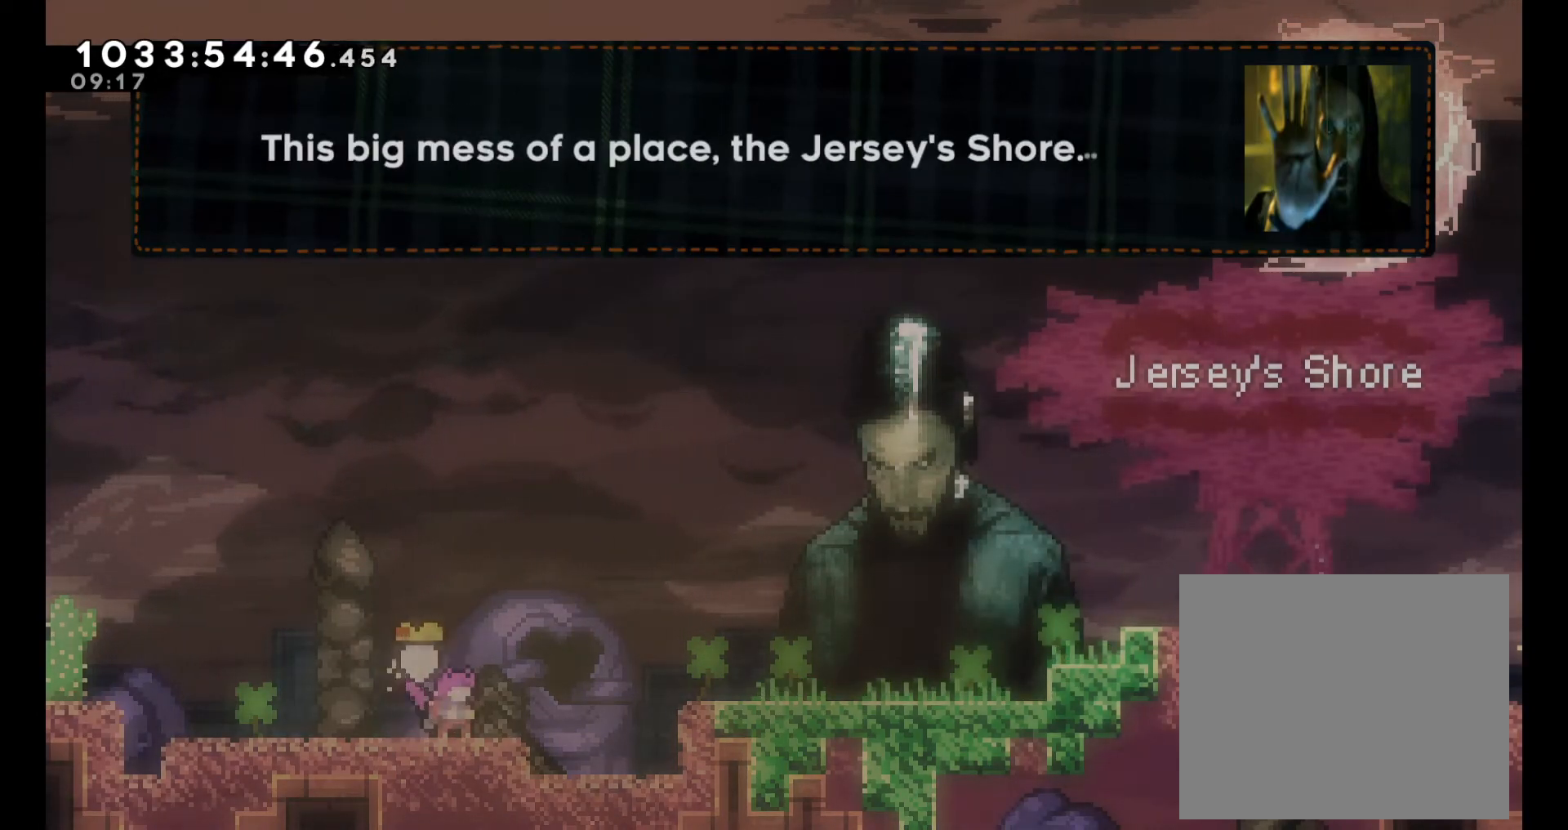
{"buttons": [], "left_stick": "center", "right_stick": "center", "events": []}
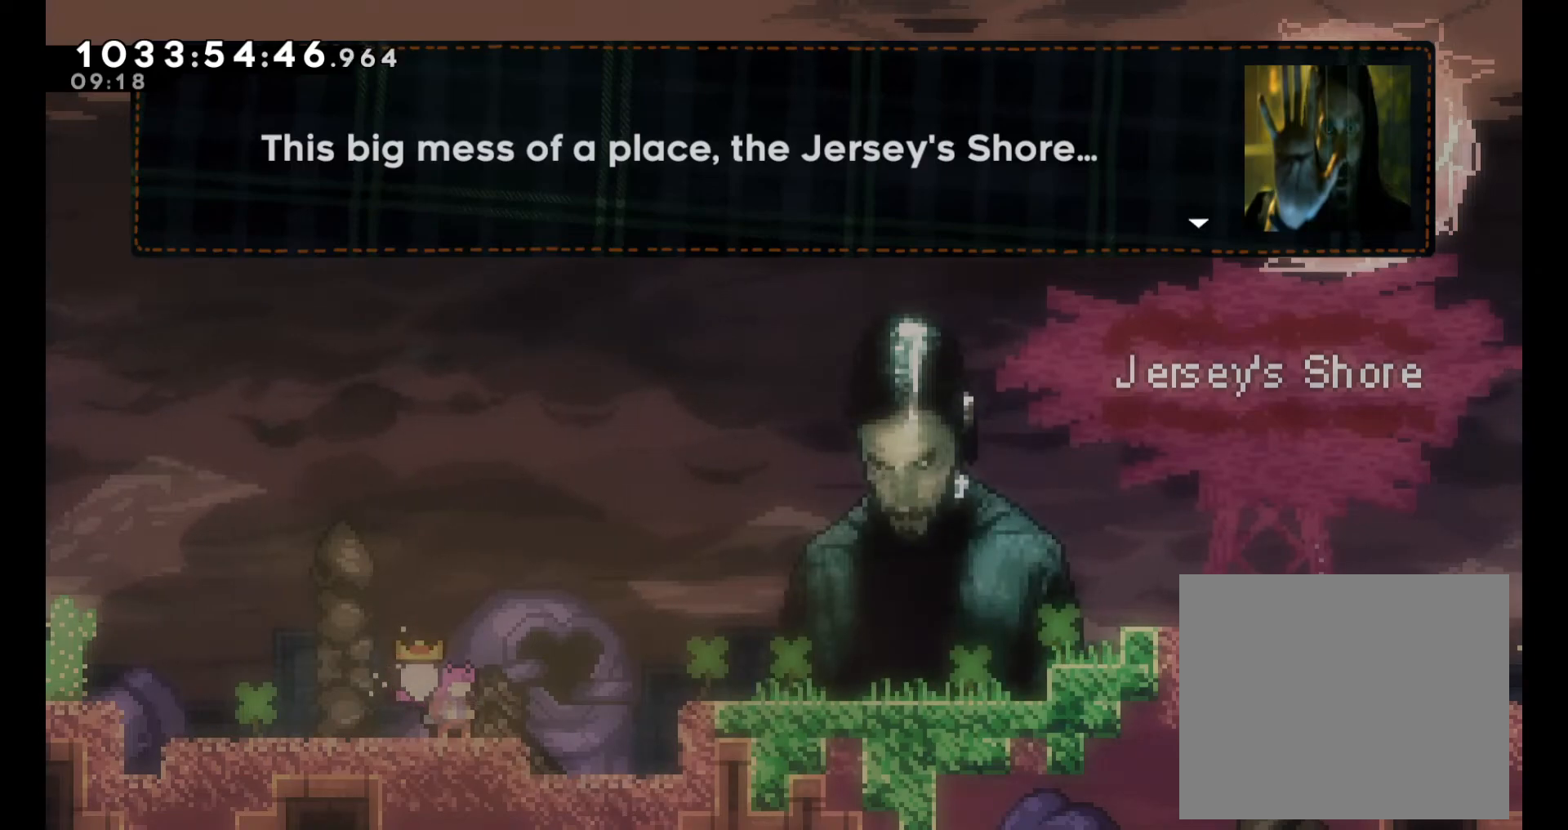
{"buttons": [], "left_stick": "center", "right_stick": "center", "events": []}
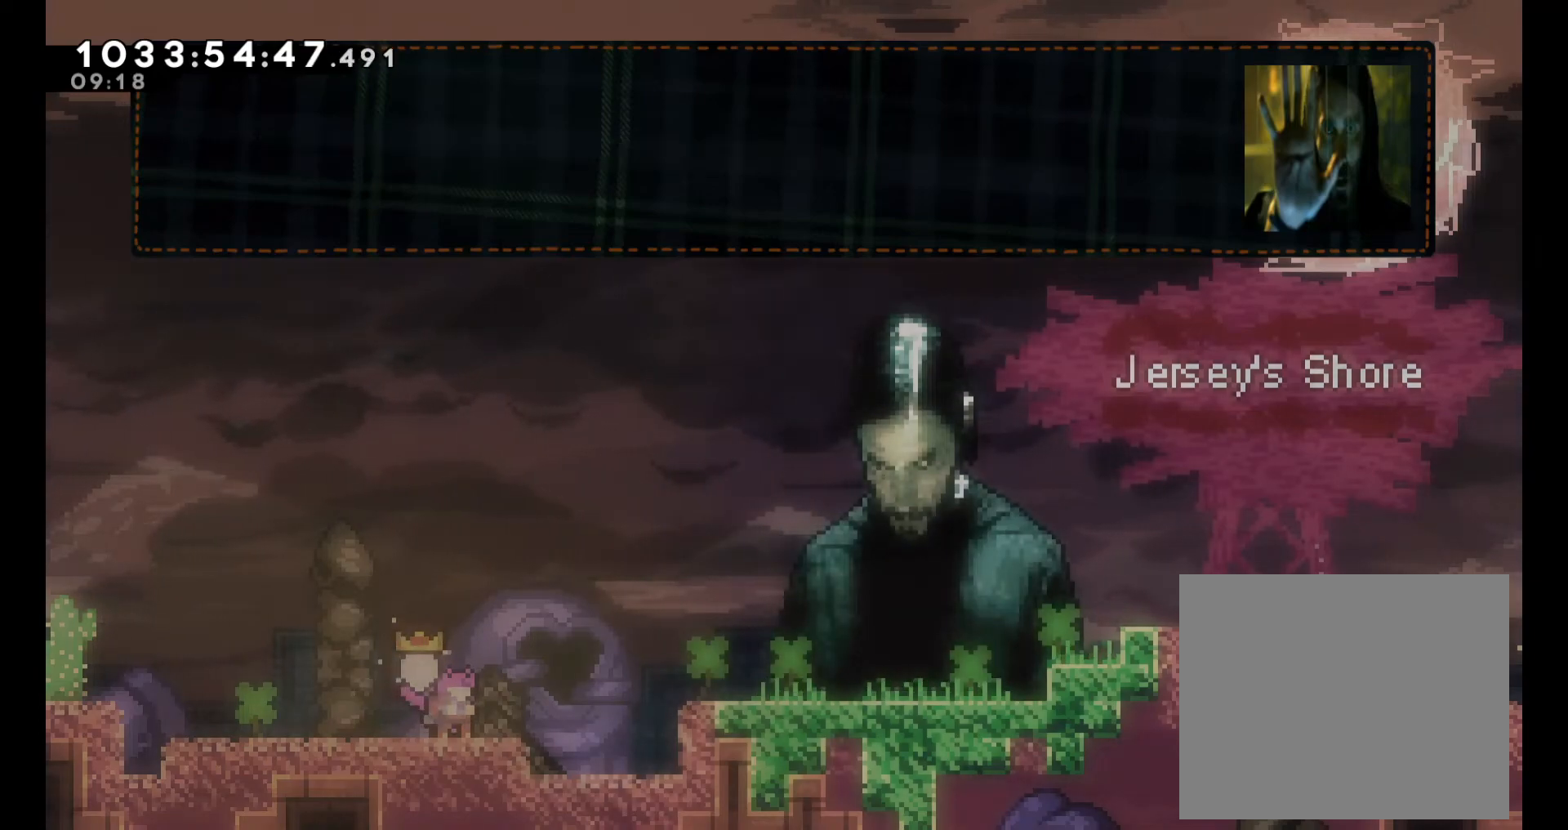
{"buttons": [], "left_stick": "center", "right_stick": "center", "events": [[17, "A", "down"], [100, "A", "up"]]}
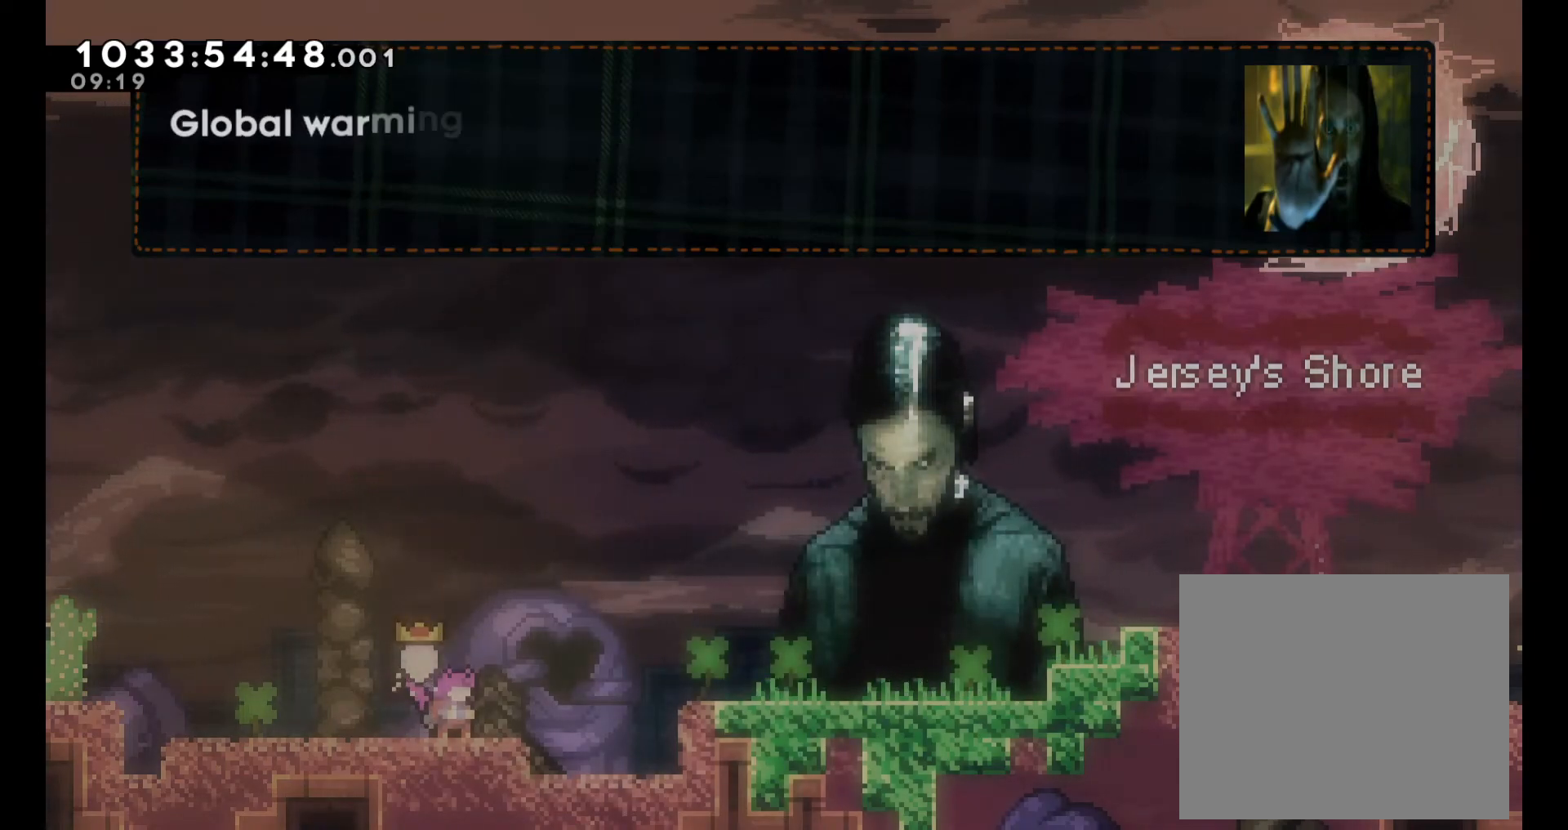
{"buttons": [], "left_stick": "center", "right_stick": "center", "events": []}
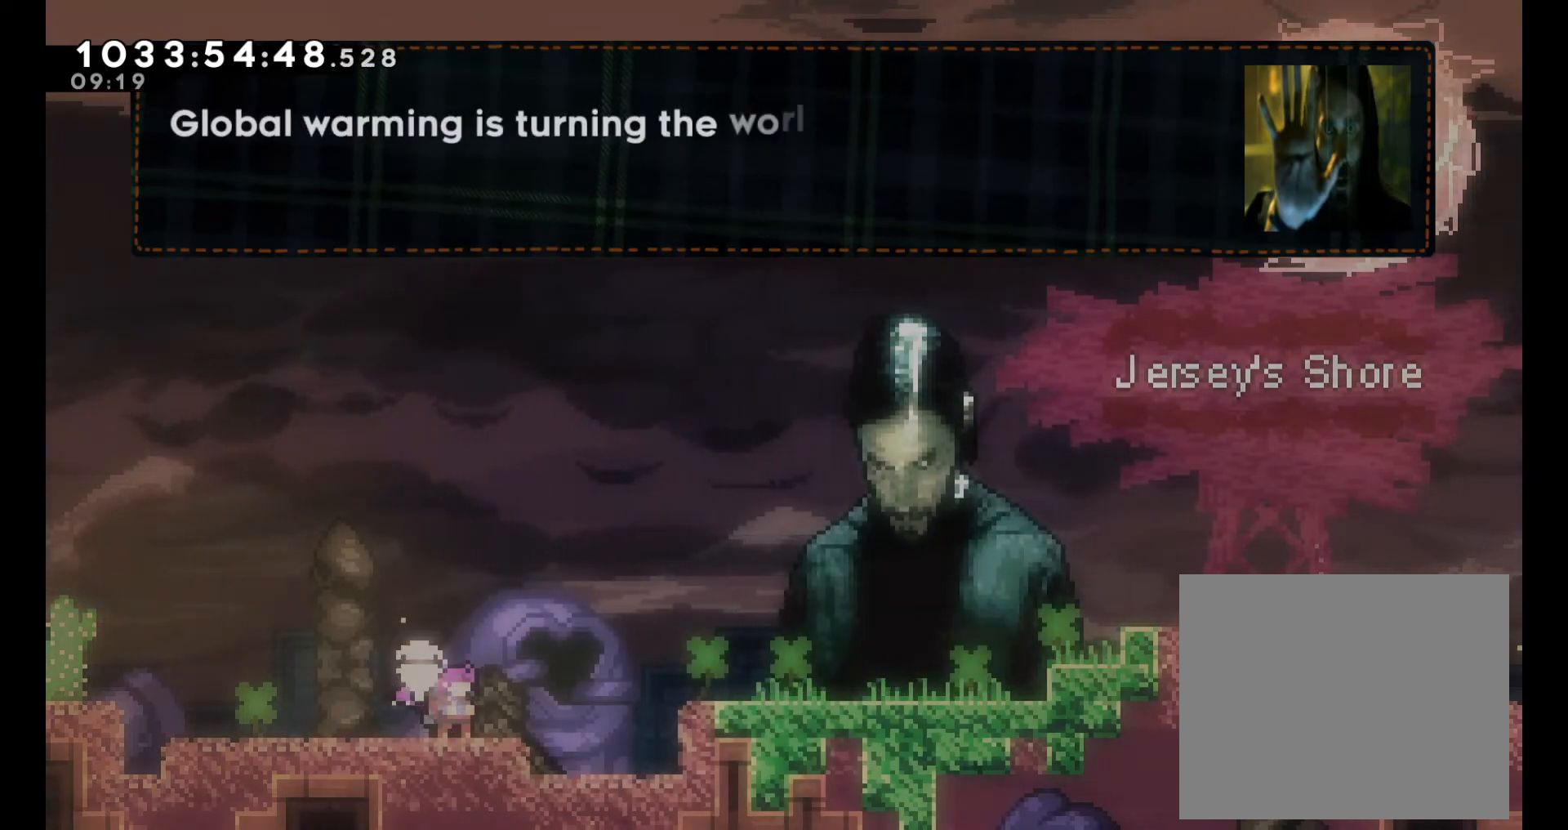
{"buttons": [], "left_stick": "center", "right_stick": "center", "events": []}
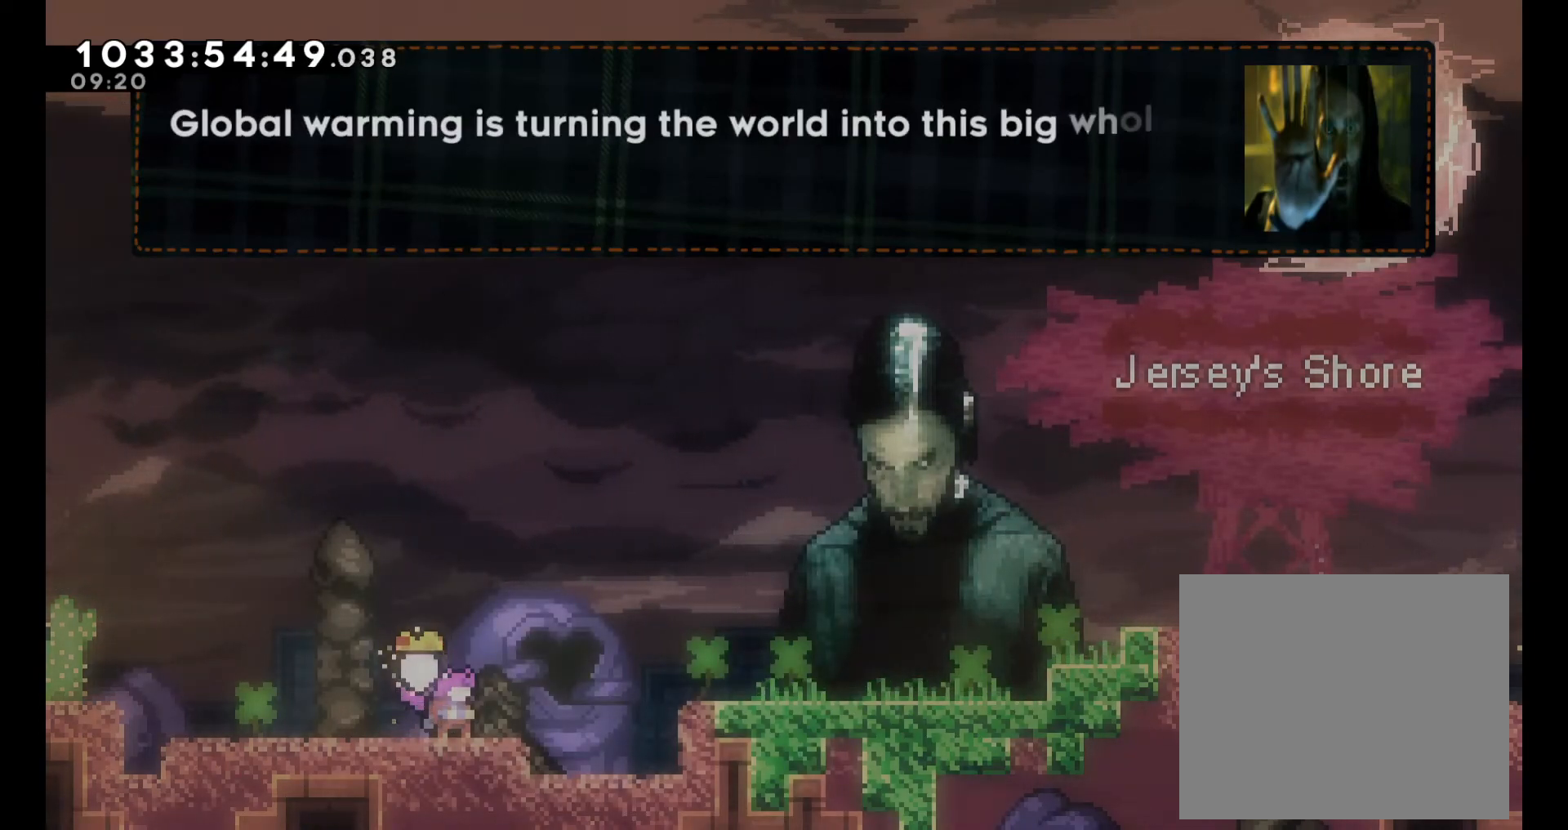
{"buttons": [], "left_stick": "center", "right_stick": "center", "events": []}
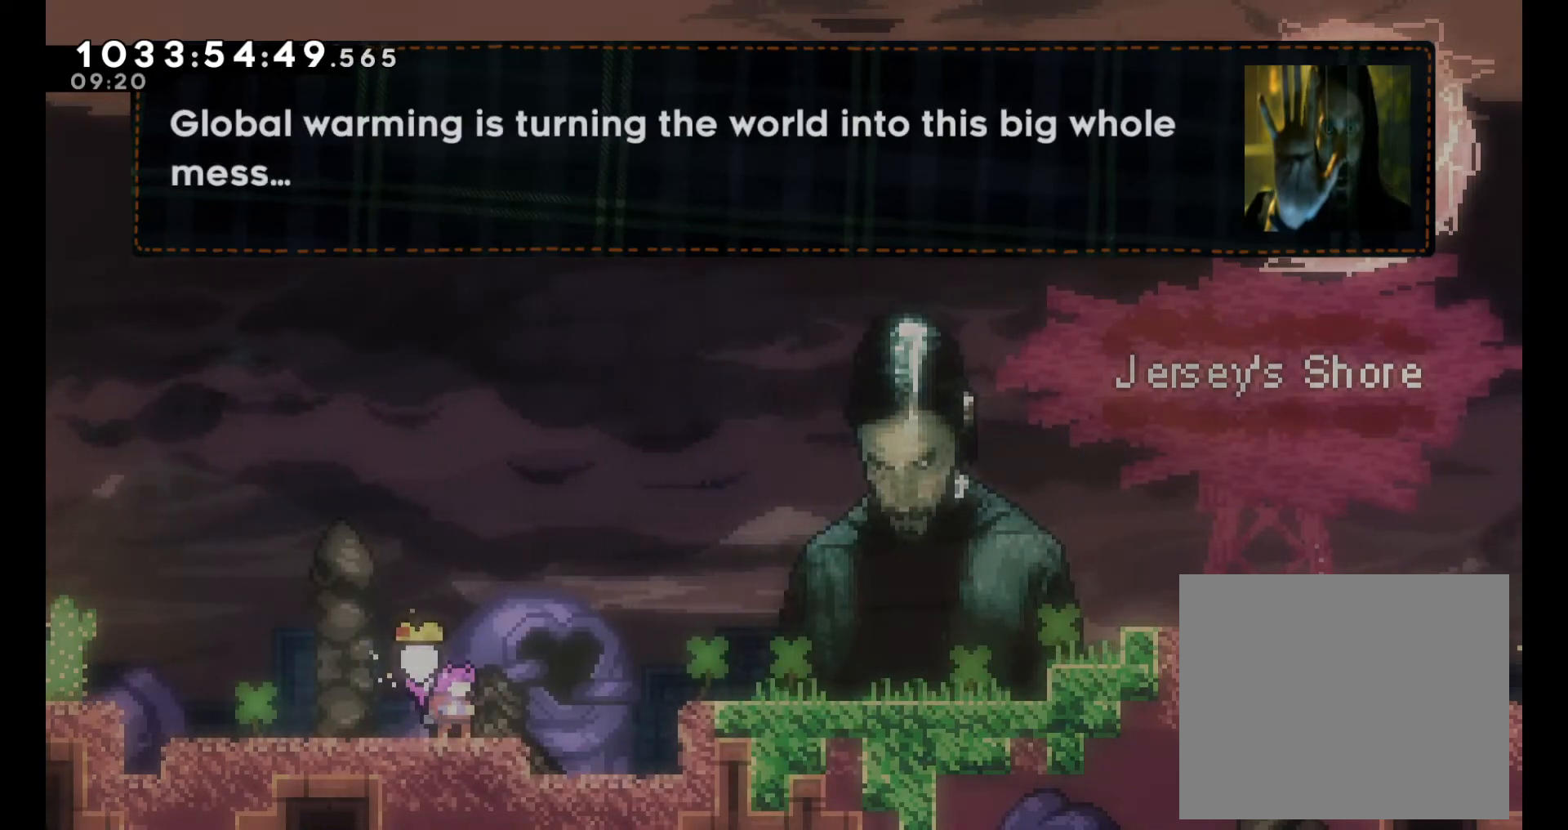
{"buttons": [], "left_stick": "center", "right_stick": "center", "events": []}
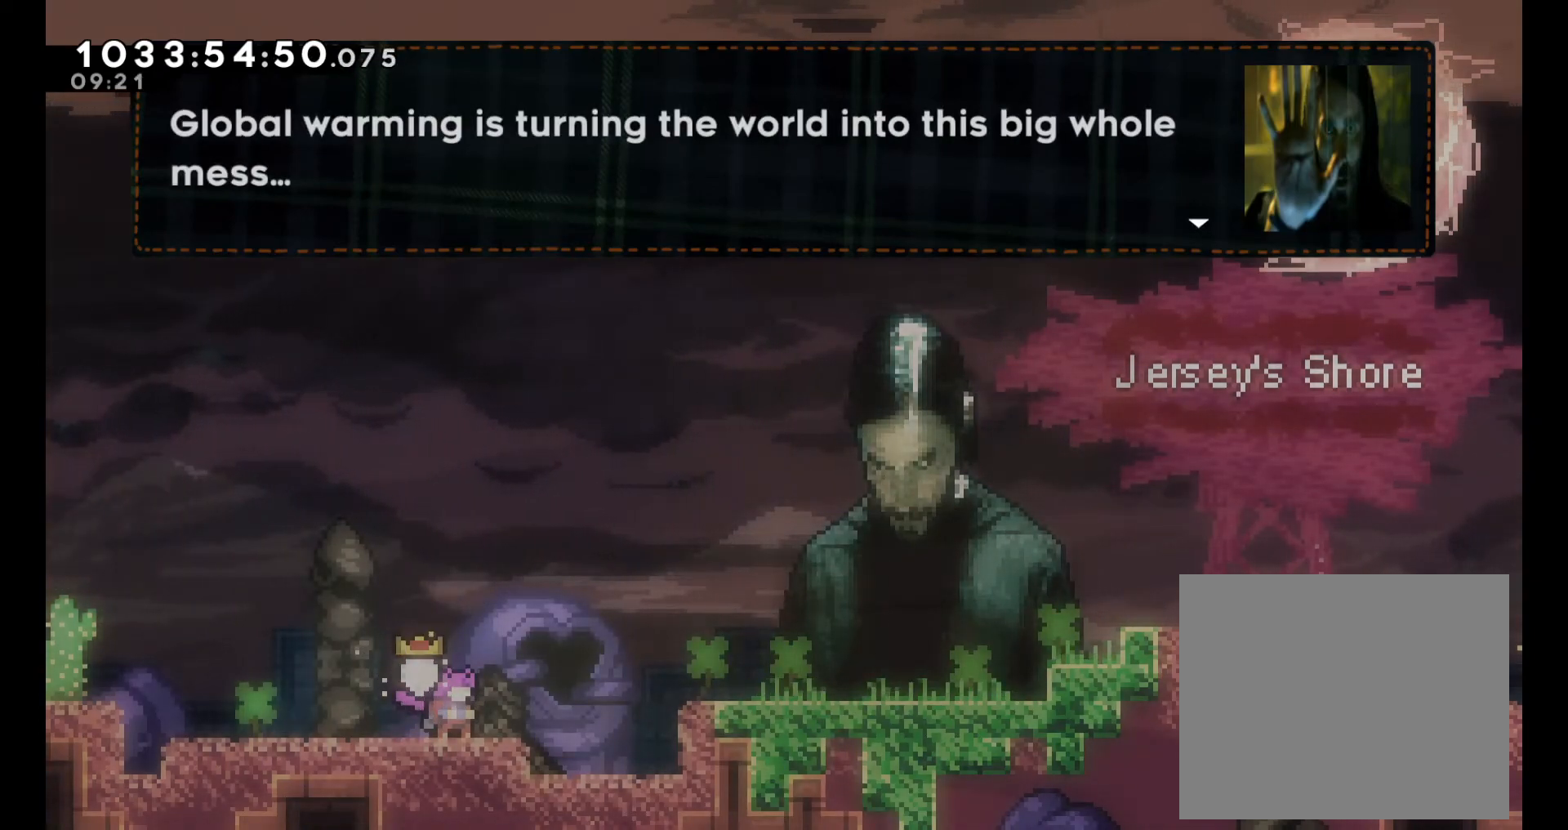
{"buttons": [], "left_stick": "center", "right_stick": "center", "events": [[117, "A", "down"], [233, "A", "up"]]}
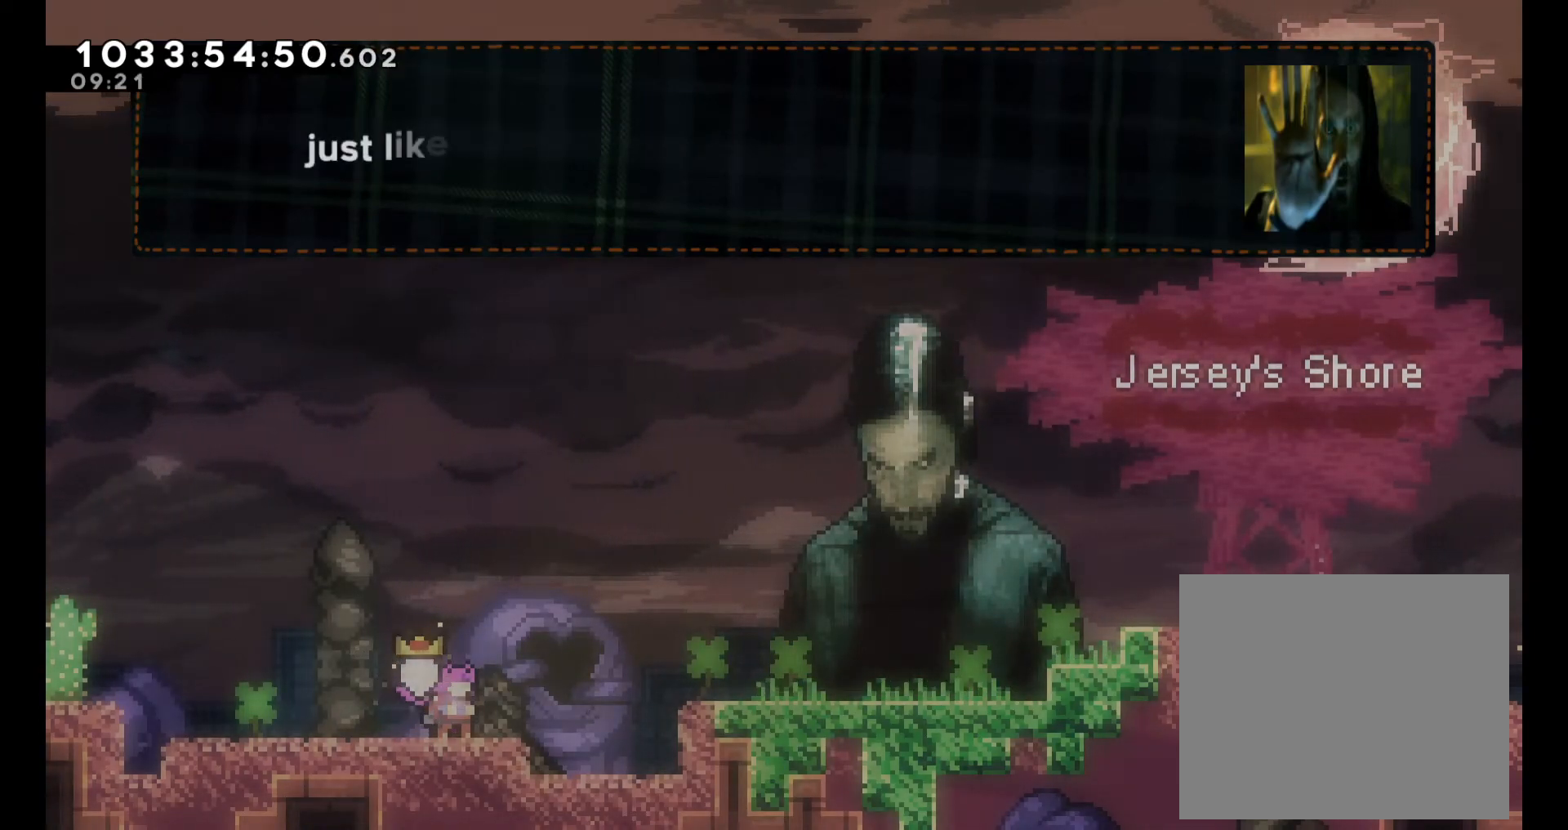
{"buttons": [], "left_stick": "center", "right_stick": "center", "events": []}
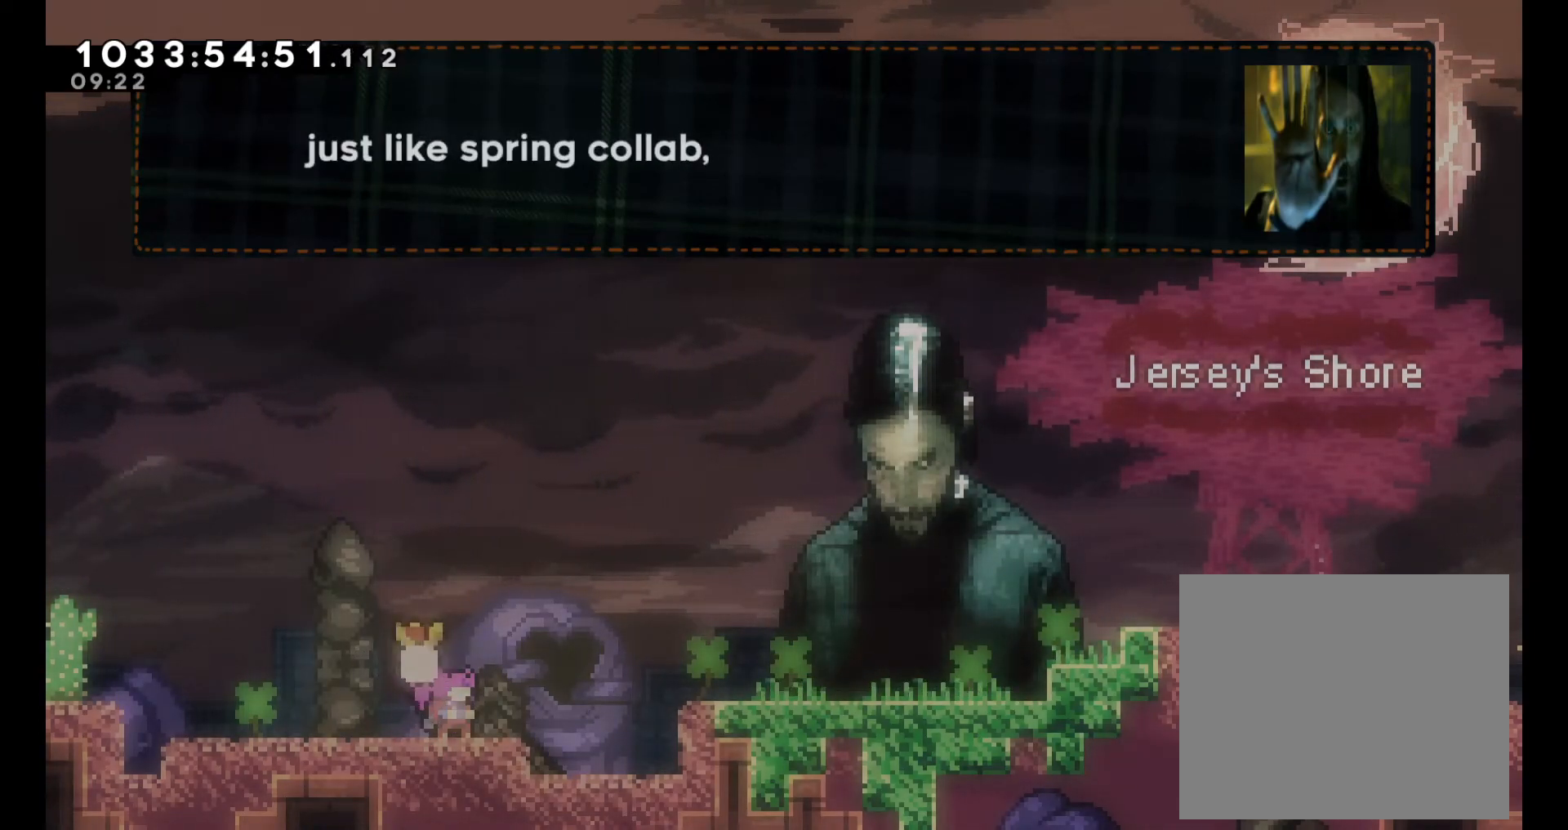
{"buttons": [], "left_stick": "center", "right_stick": "center", "events": []}
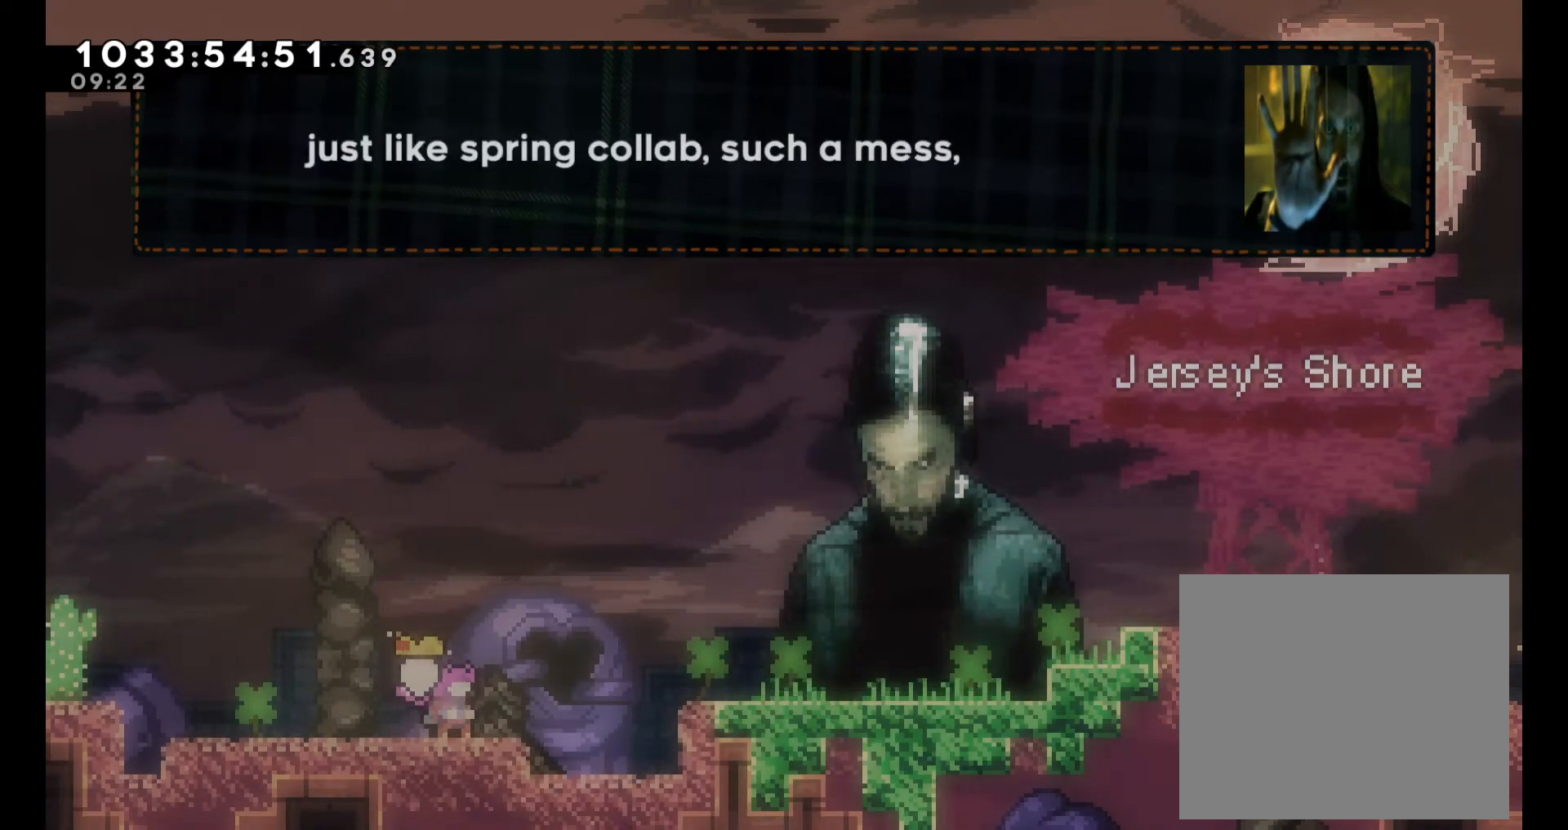
{"buttons": [], "left_stick": "center", "right_stick": "center", "events": []}
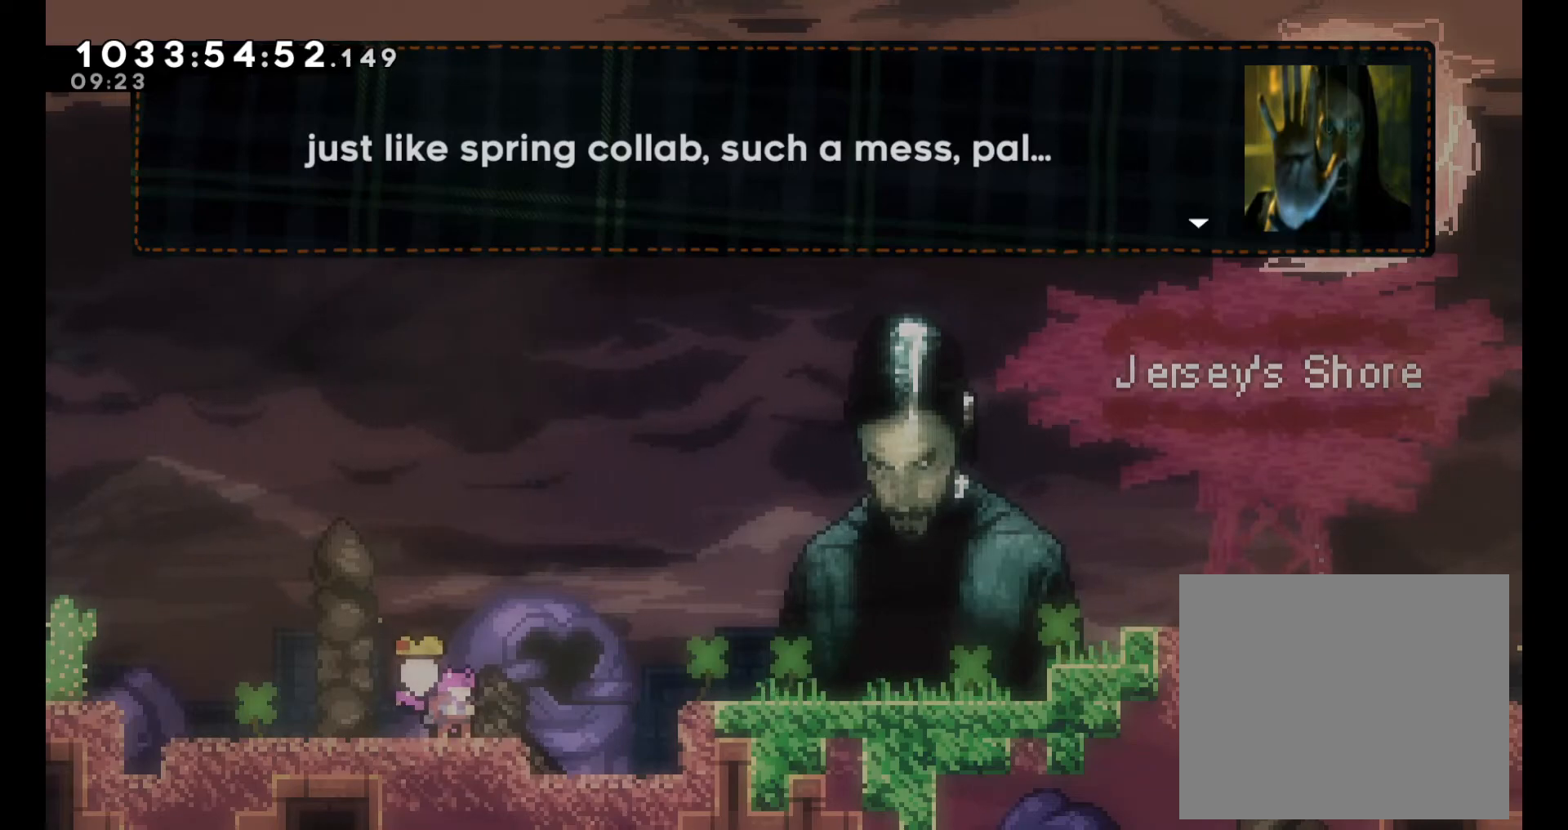
{"buttons": [], "left_stick": "center", "right_stick": "center", "events": []}
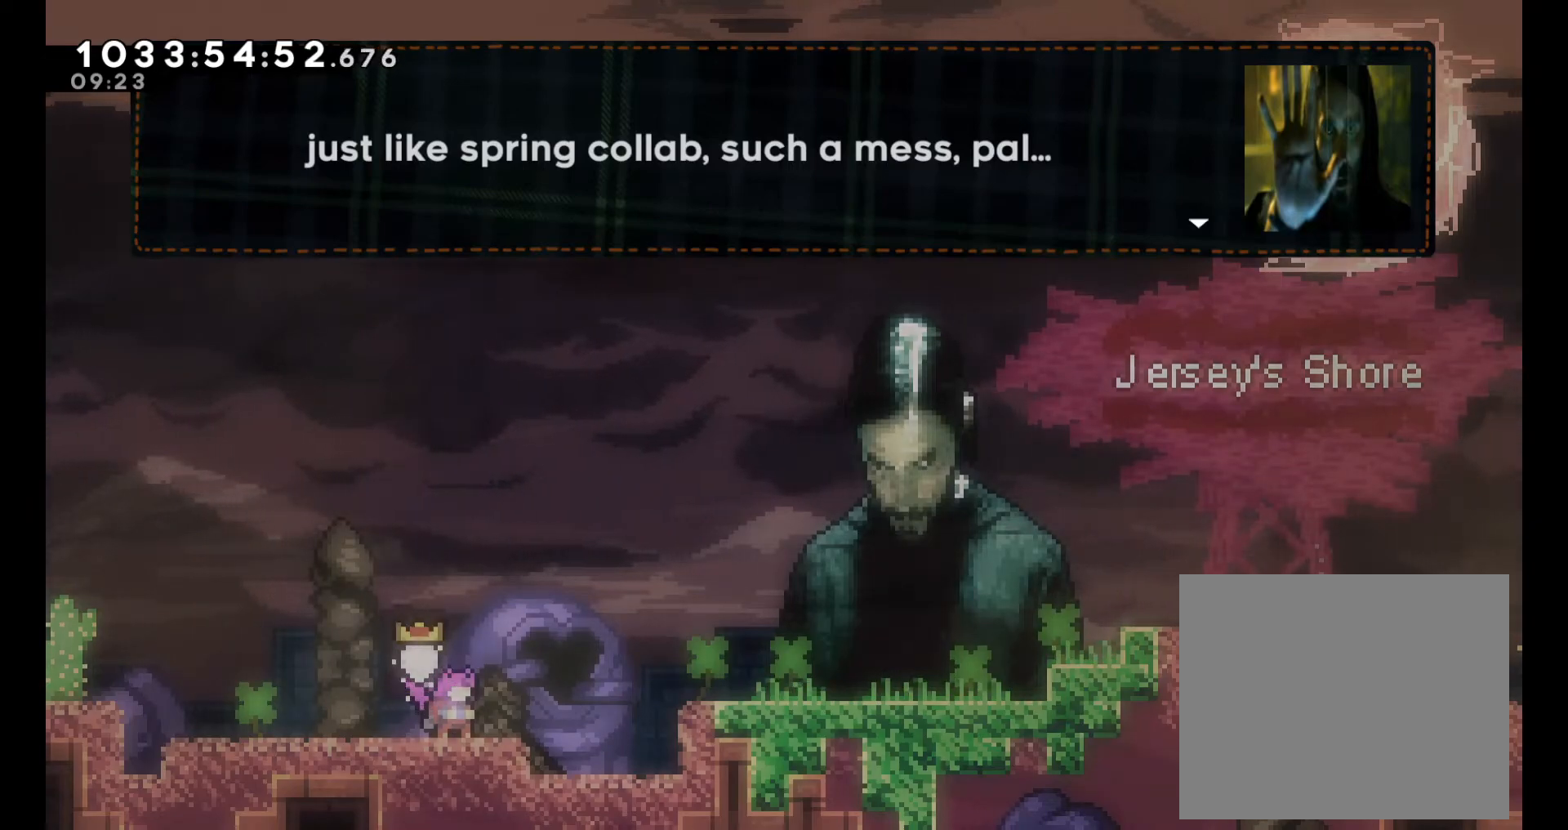
{"buttons": [], "left_stick": "center", "right_stick": "center", "events": [[67, "A", "down"], [217, "A", "up"]]}
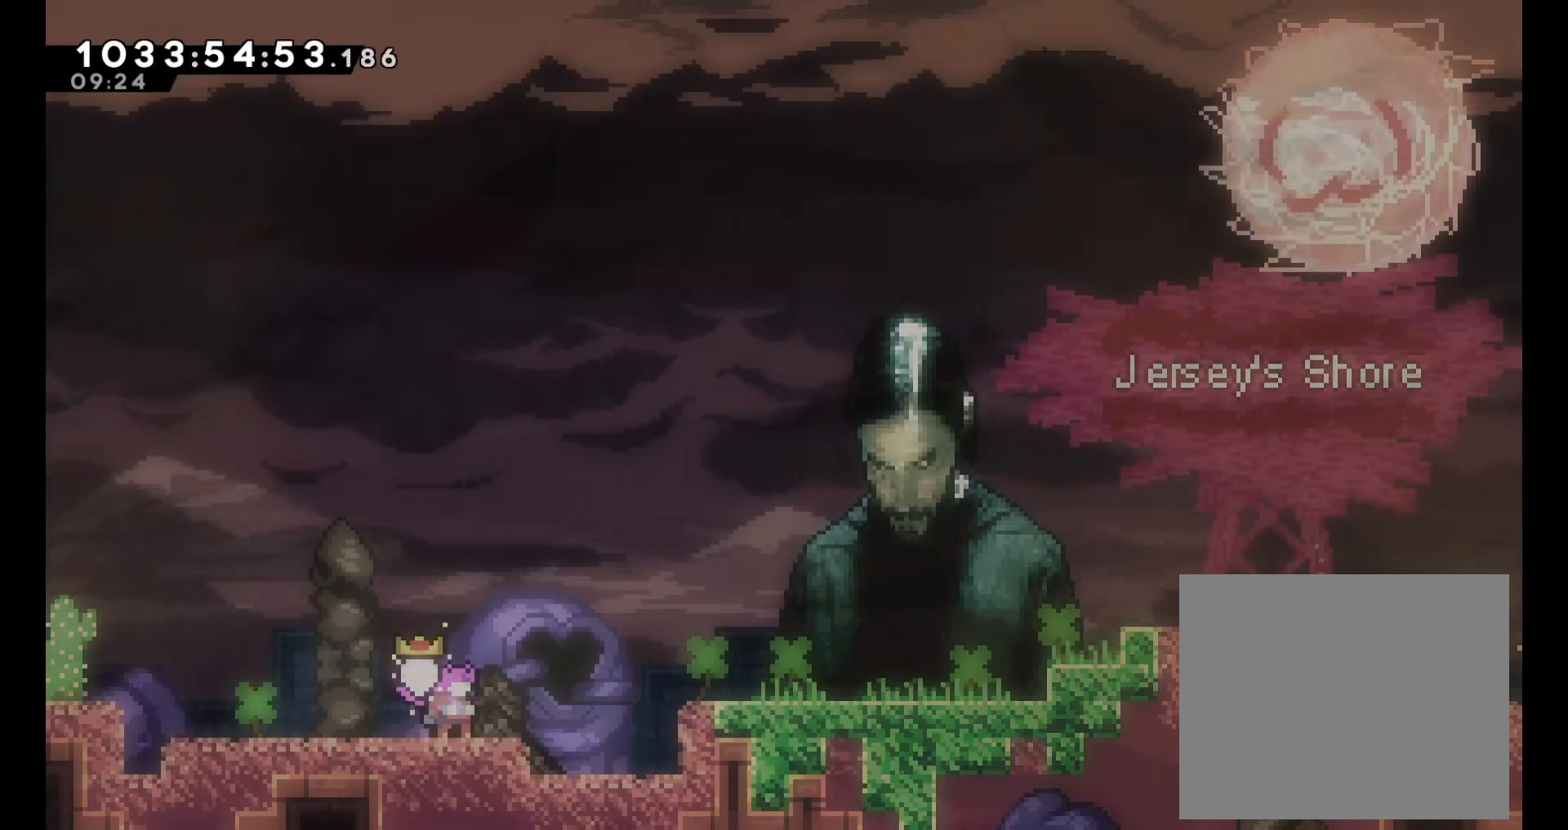
{"buttons": [], "left_stick": "center", "right_stick": "center", "events": []}
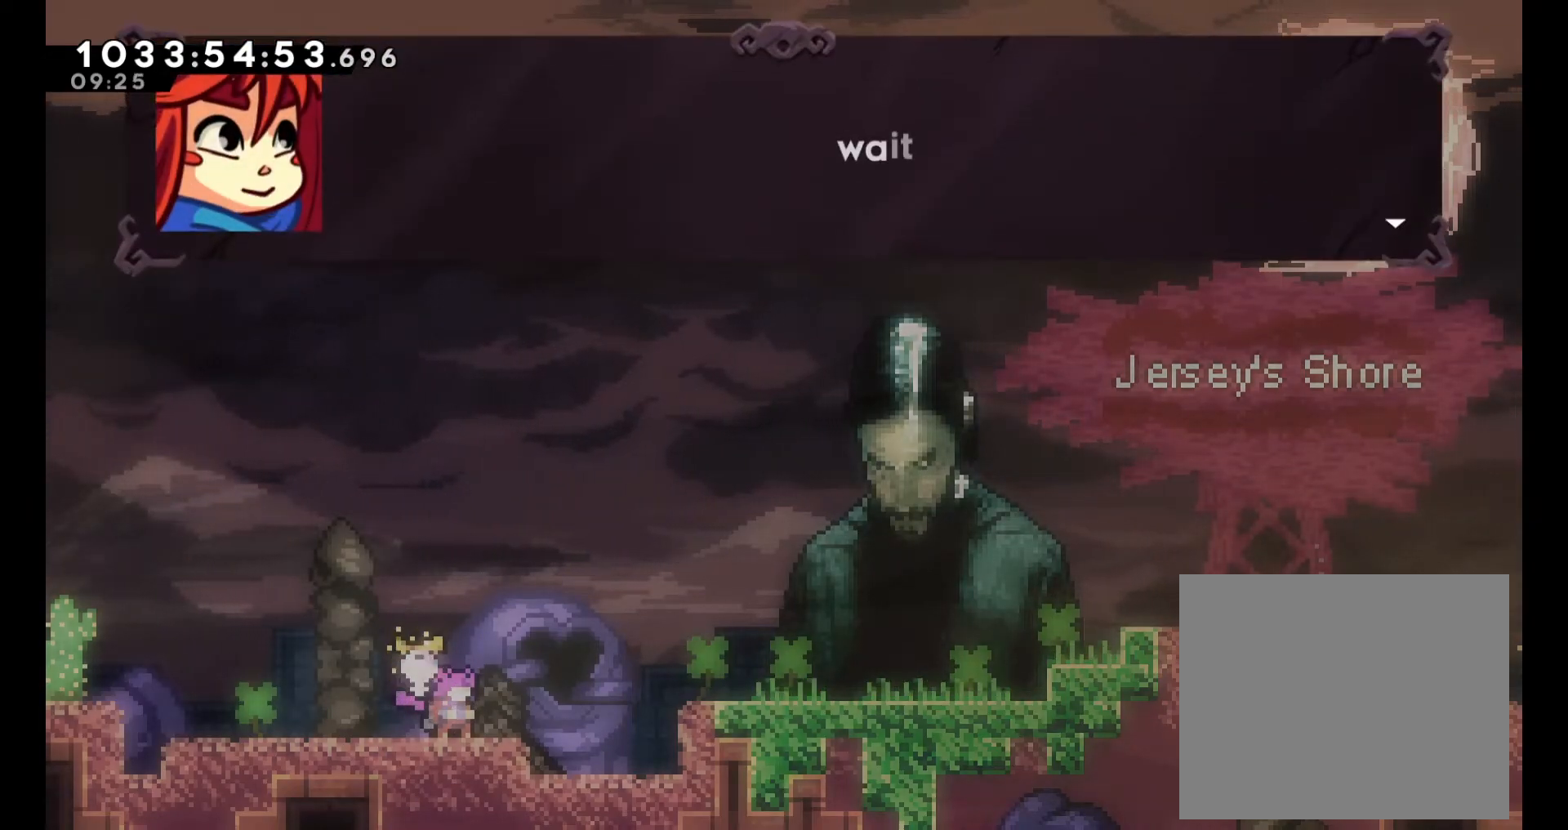
{"buttons": [], "left_stick": "center", "right_stick": "center", "events": []}
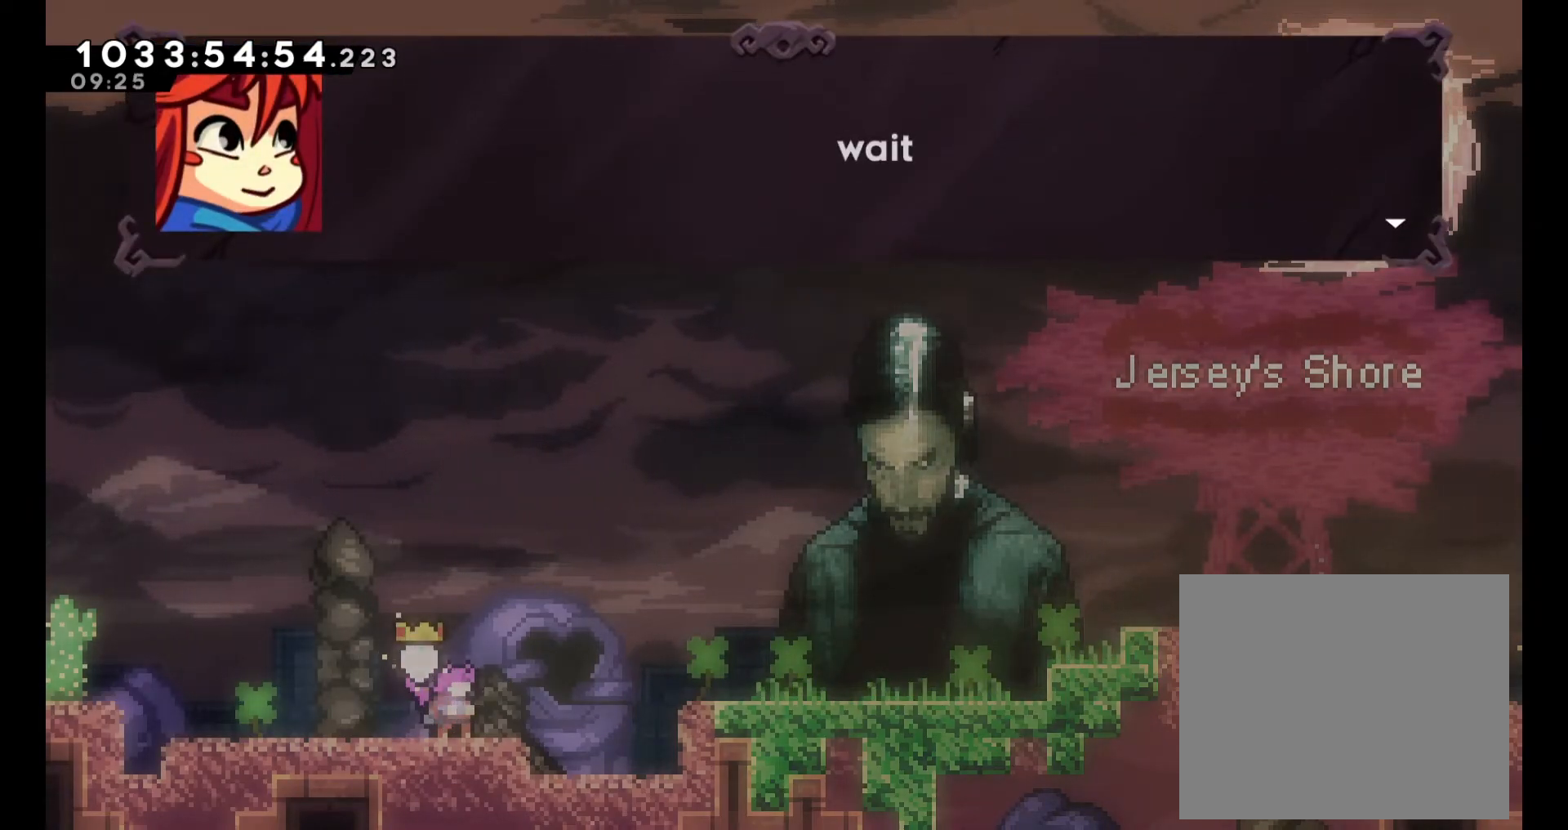
{"buttons": [], "left_stick": "center", "right_stick": "center", "events": [[150, "A", "down"], [300, "A", "up"]]}
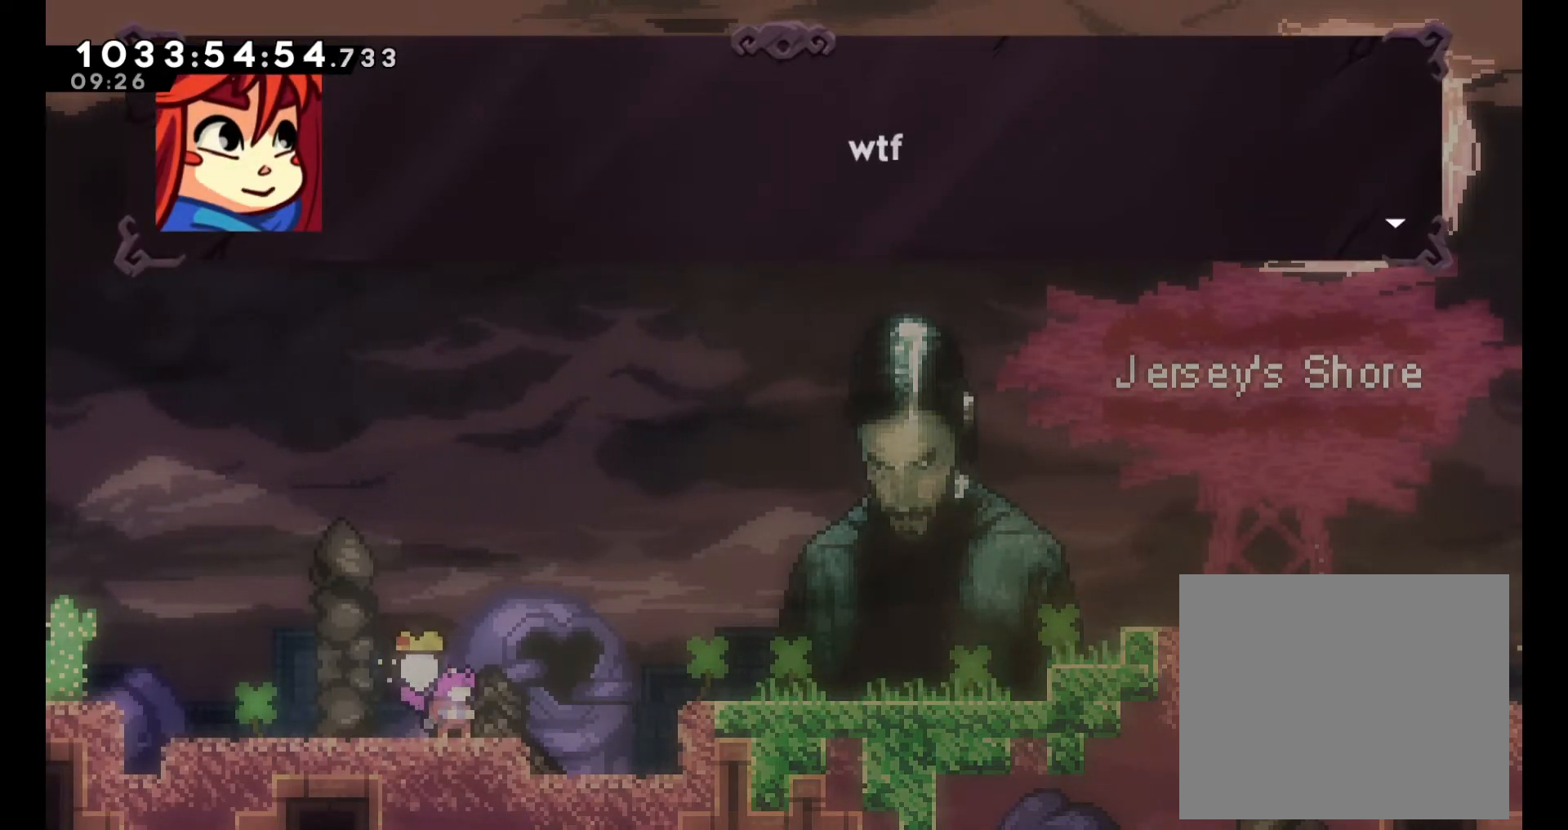
{"buttons": [], "left_stick": "center", "right_stick": "center", "events": []}
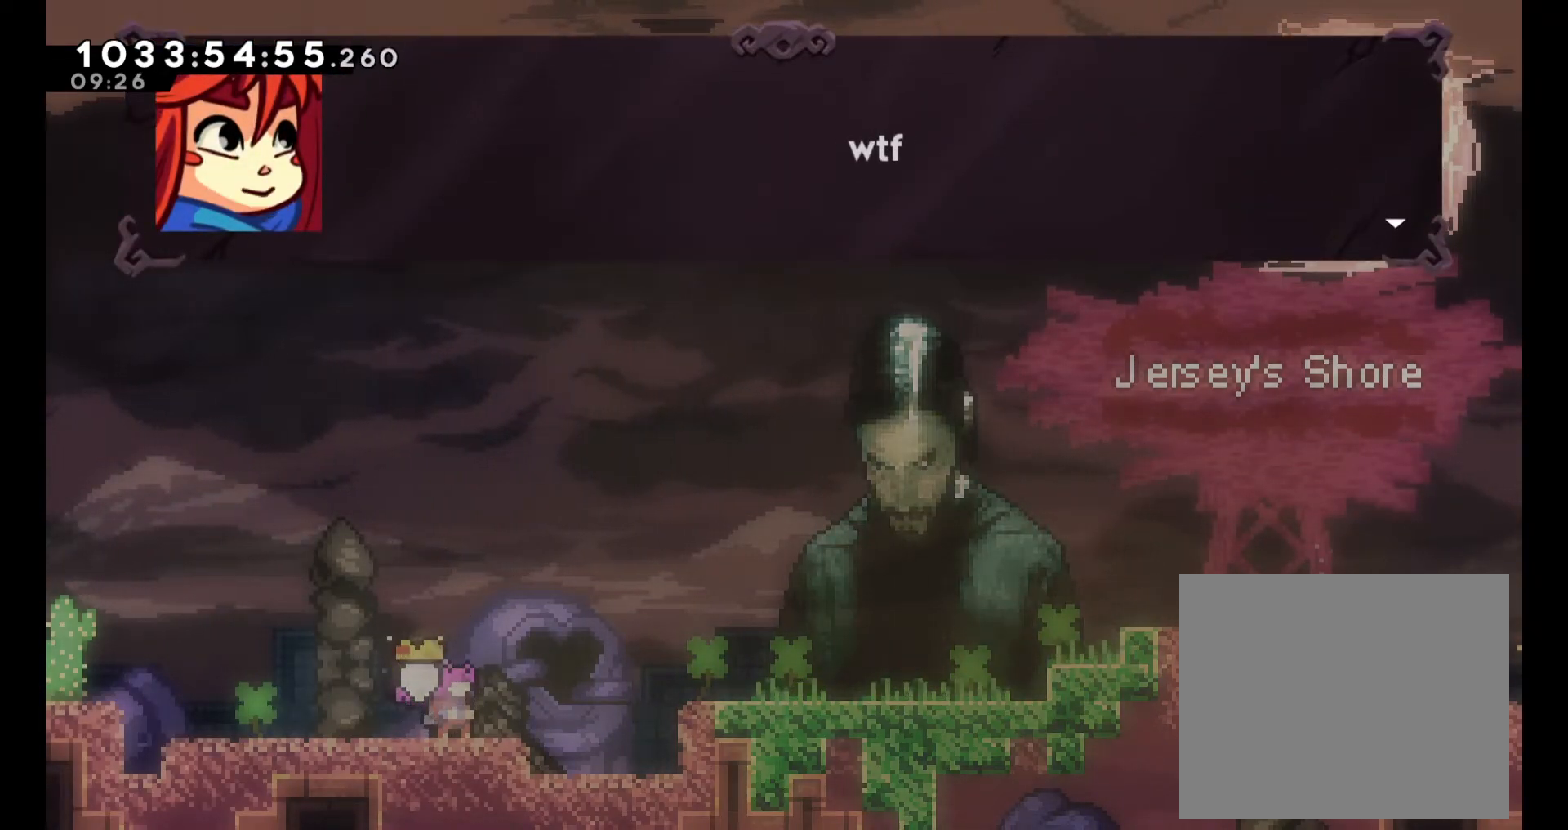
{"buttons": [], "left_stick": "center", "right_stick": "center", "events": [[117, "A", "down"], [267, "A", "up"]]}
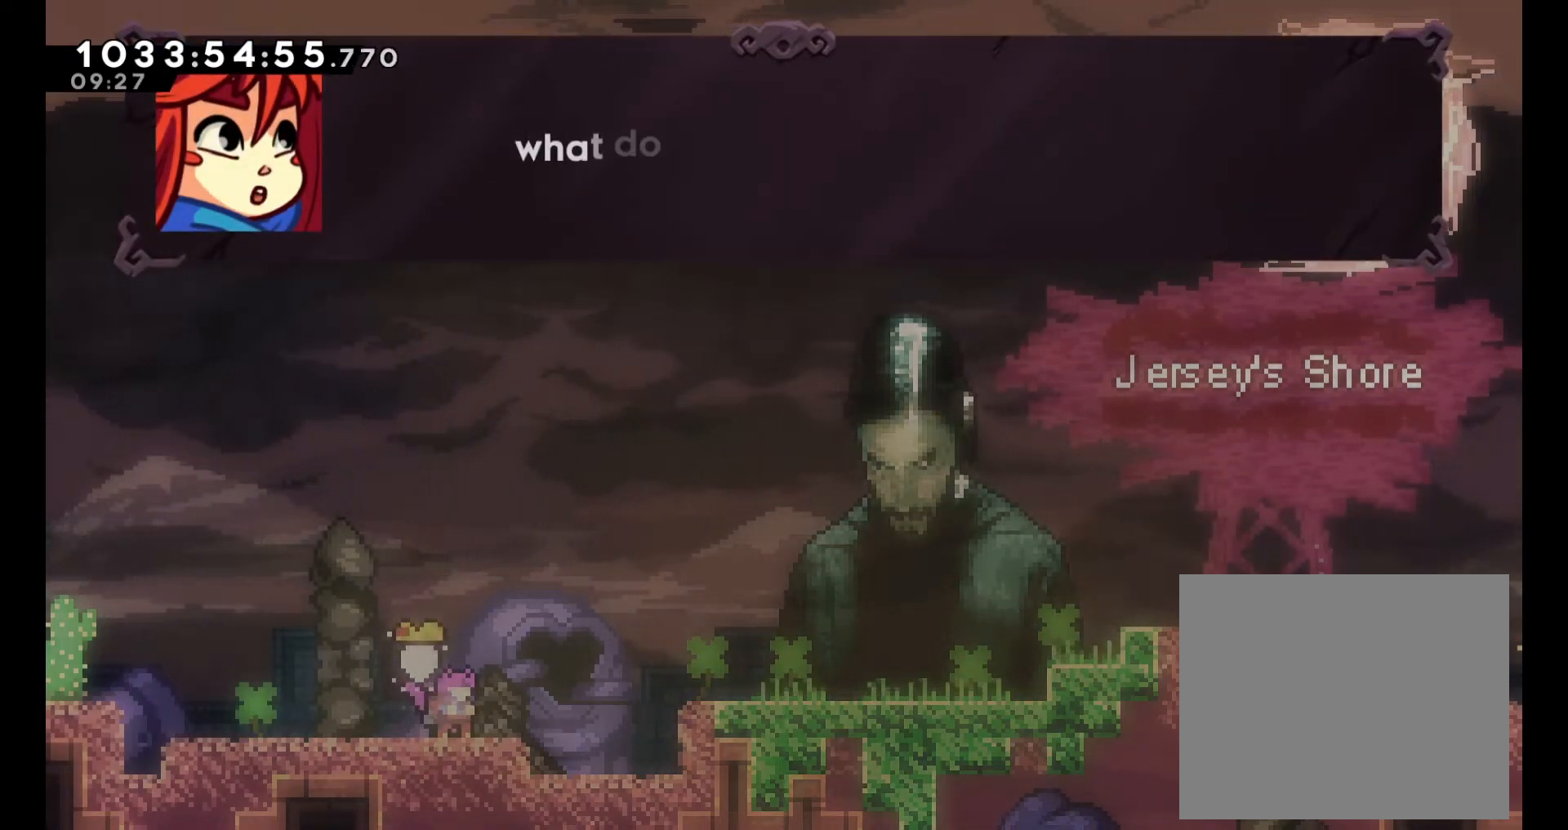
{"buttons": [], "left_stick": "center", "right_stick": "center", "events": []}
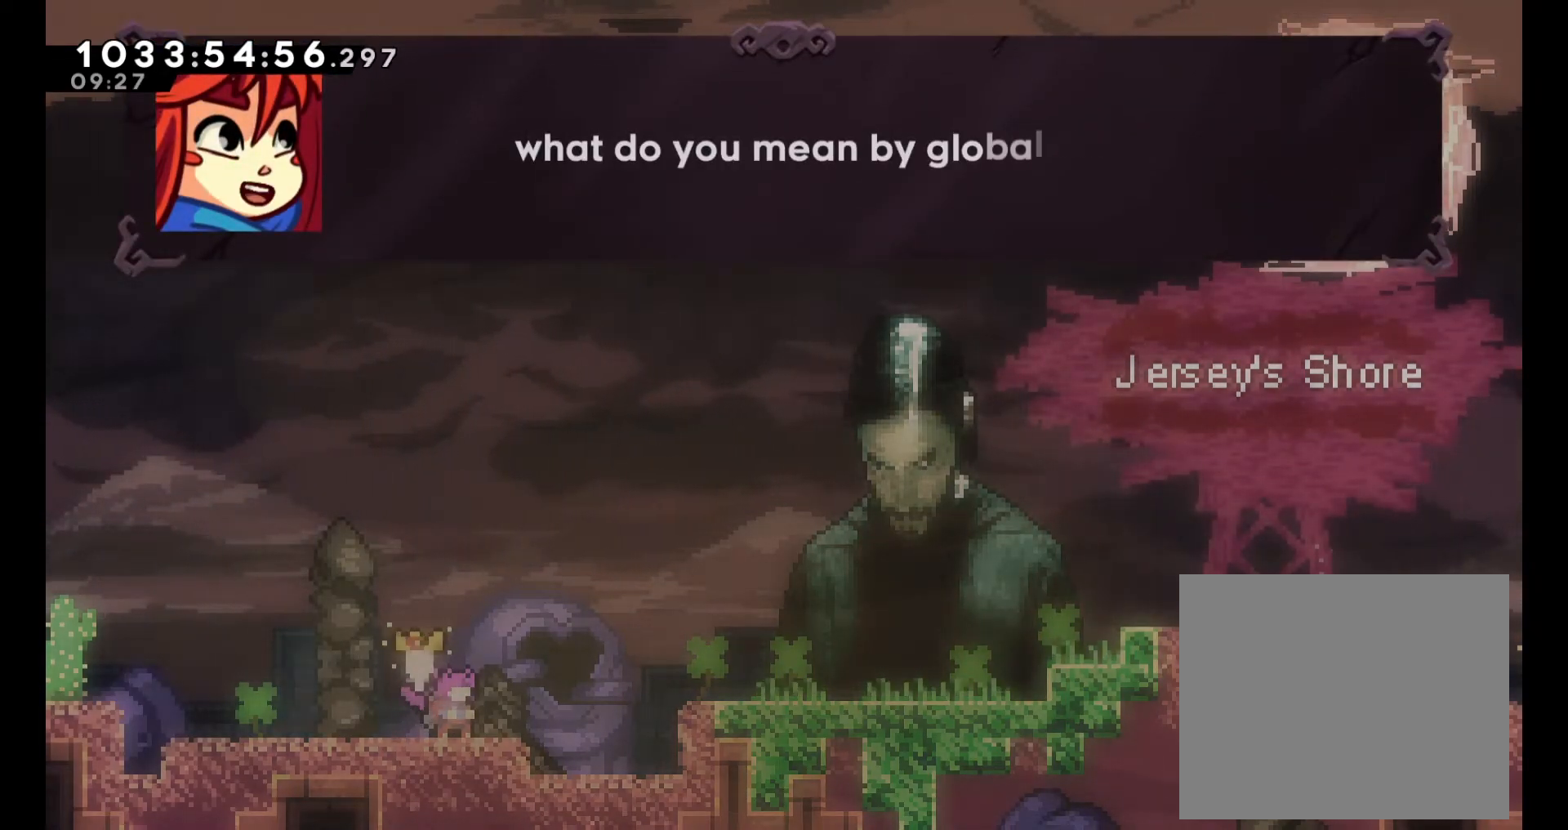
{"buttons": [], "left_stick": "center", "right_stick": "center", "events": []}
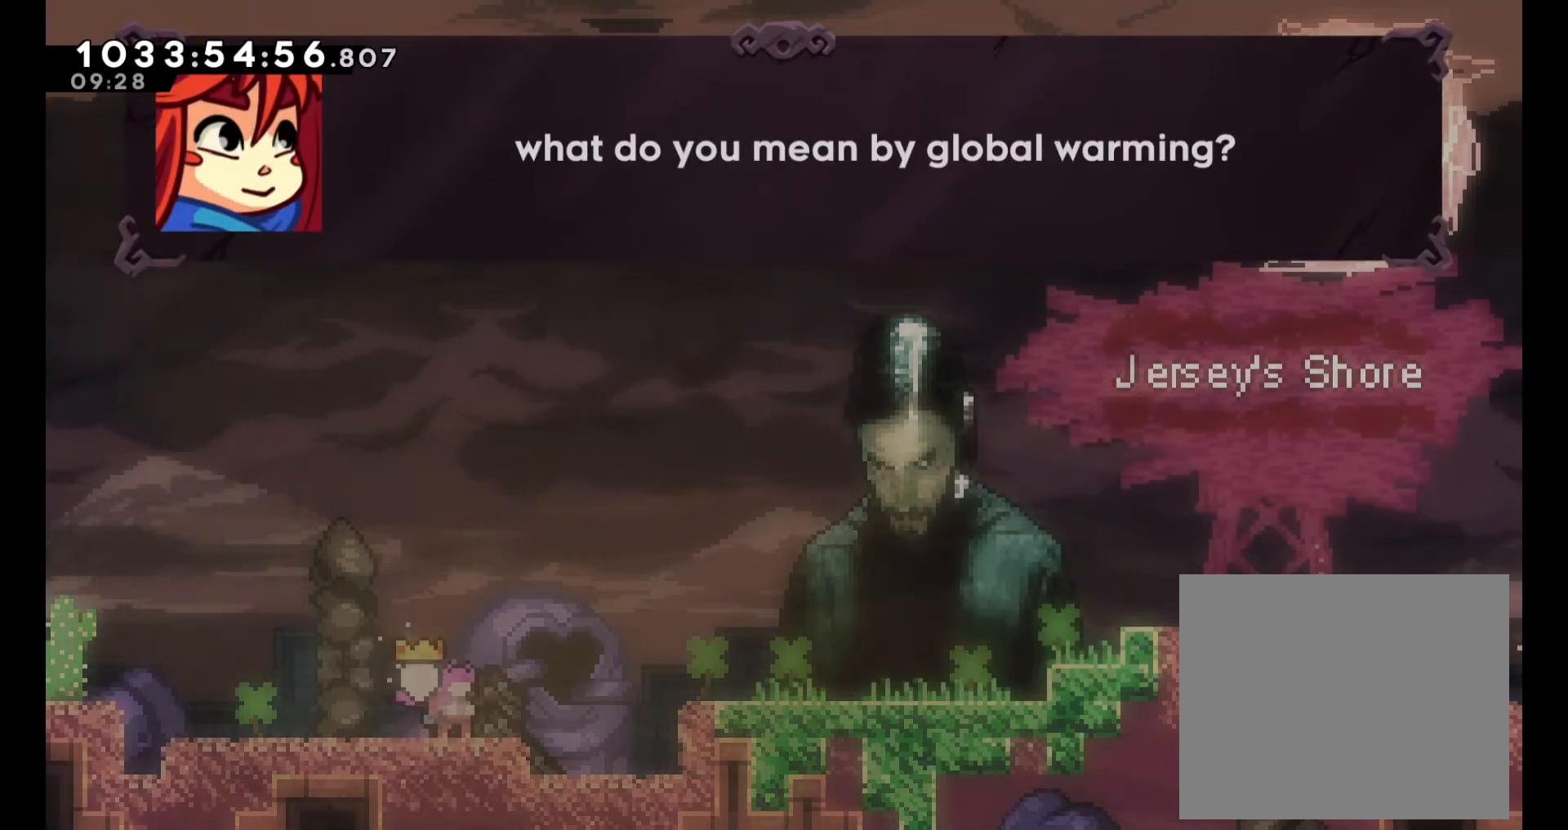
{"buttons": [], "left_stick": "center", "right_stick": "center", "events": []}
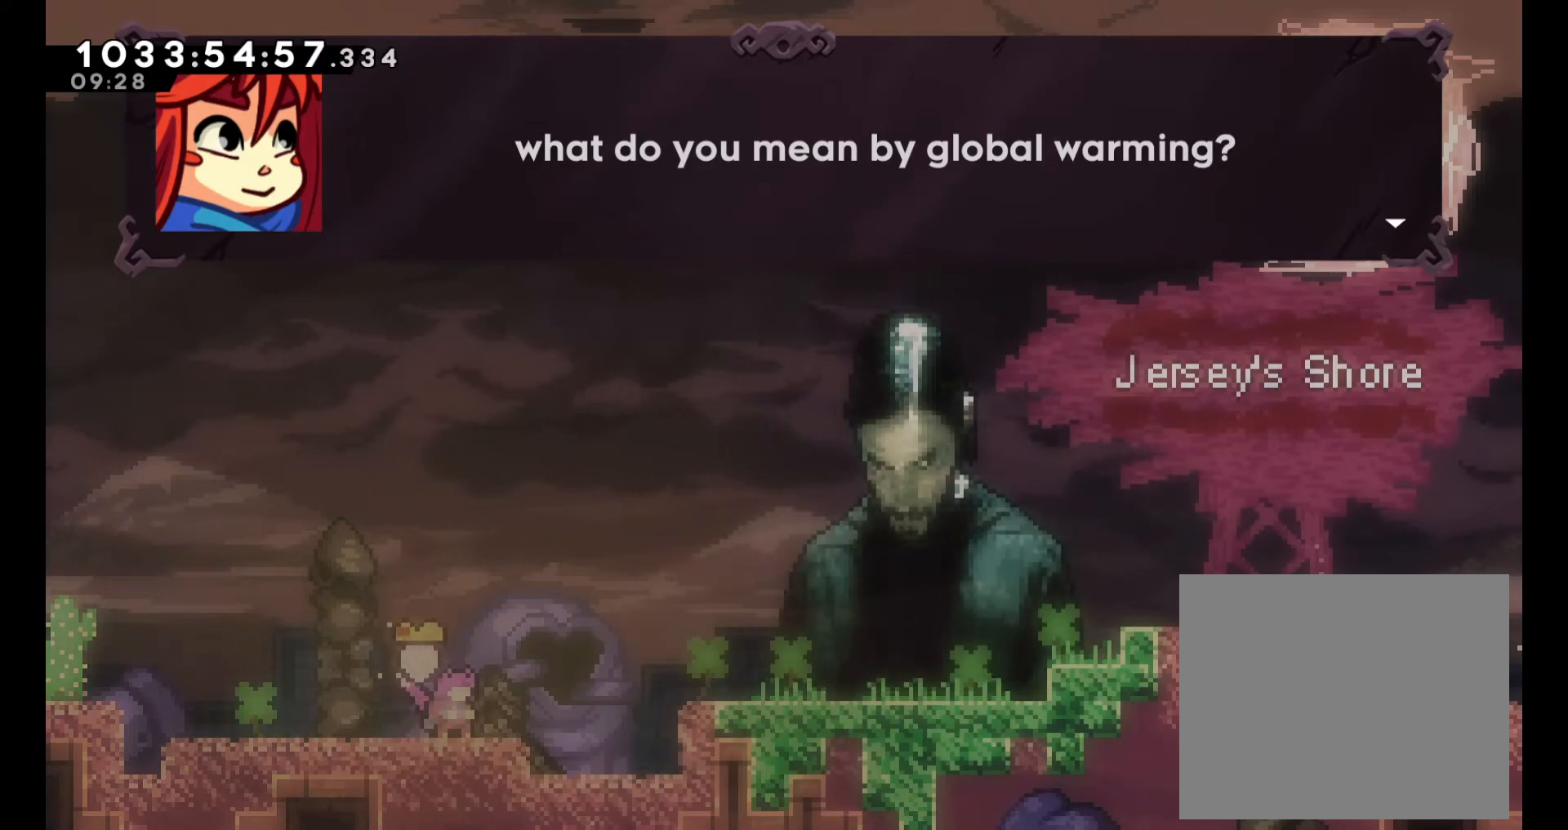
{"buttons": [], "left_stick": "center", "right_stick": "center", "events": [[117, "A", "down"], [233, "A", "up"]]}